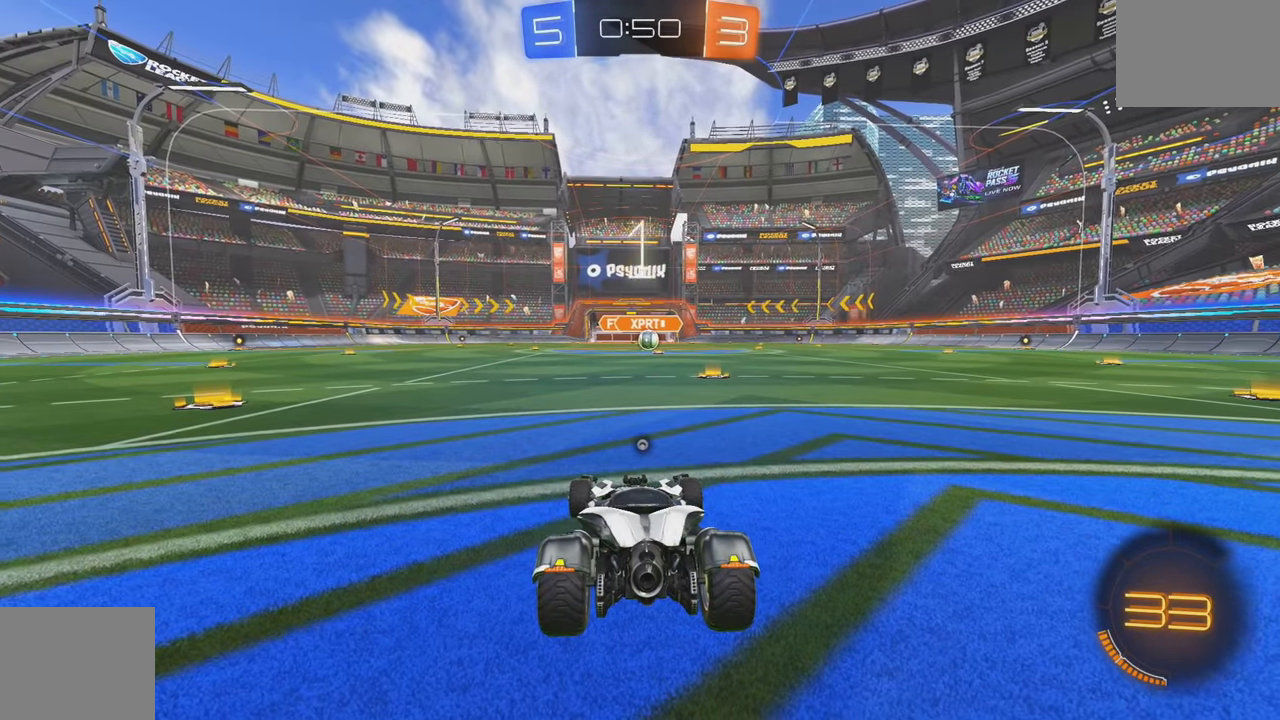
Gameplay with a controller (Xbox layout); each line is a JSON object with the inputs held at the frame after it. "events" lists button and stick changes between this image and that frame as [ms after this image, input, new state], when the widget could be followed in between. Not read: DPAD_DOWN DPAD_LEFT DPAD_RIGHT DPAD_UP L3 R3 SELECT START right_stick.
{"buttons": ["R2"], "left_stick": "center", "events": [[33, "Y", "up"], [116, "Y", "down"], [183, "Y", "up"], [266, "Y", "down"], [333, "Y", "up"], [400, "Y", "down"], [466, "Y", "up"]]}
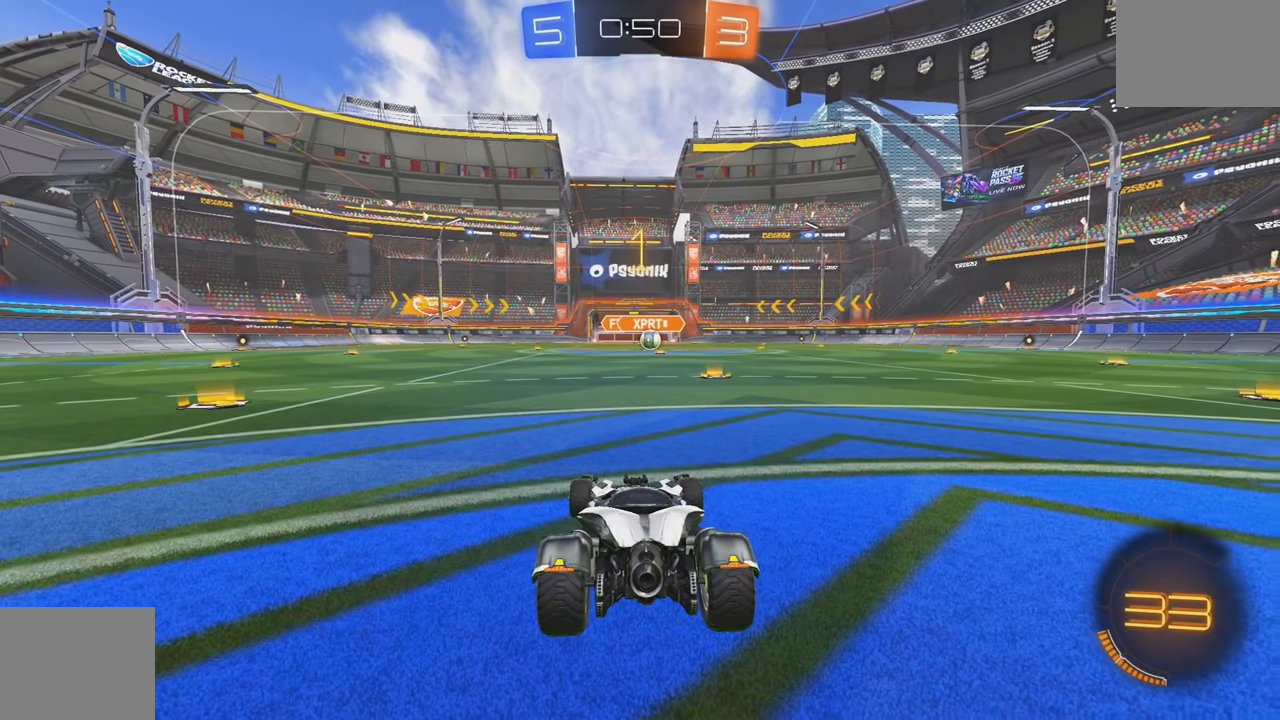
{"buttons": ["B", "R2"], "left_stick": "right", "events": [[33, "Y", "down"], [83, "Y", "up"], [150, "Y", "down"], [216, "Y", "up"], [250, "B", "down"], [300, "Y", "down"], [366, "Y", "up"], [500, "left_stick", "right"]]}
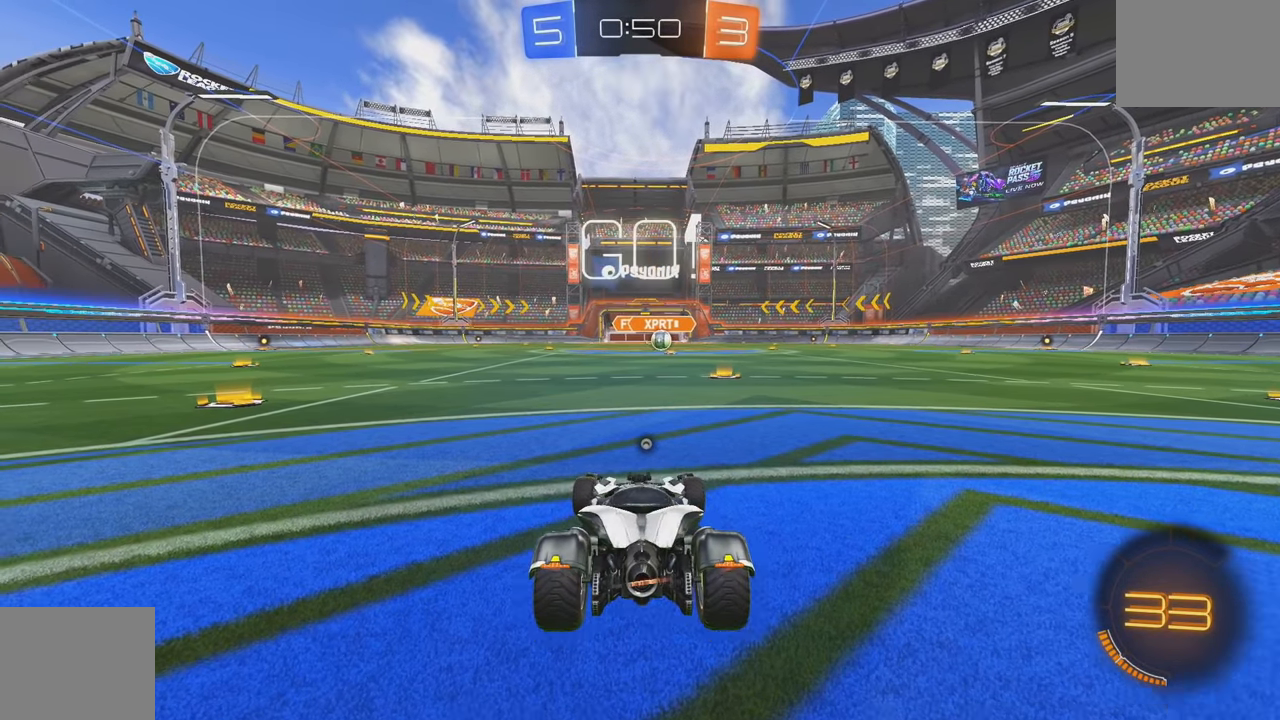
{"buttons": ["B", "R2"], "left_stick": "up-left", "events": [[66, "Y", "down"], [116, "left_stick", "center"], [133, "Y", "up"], [500, "left_stick", "up-left"]]}
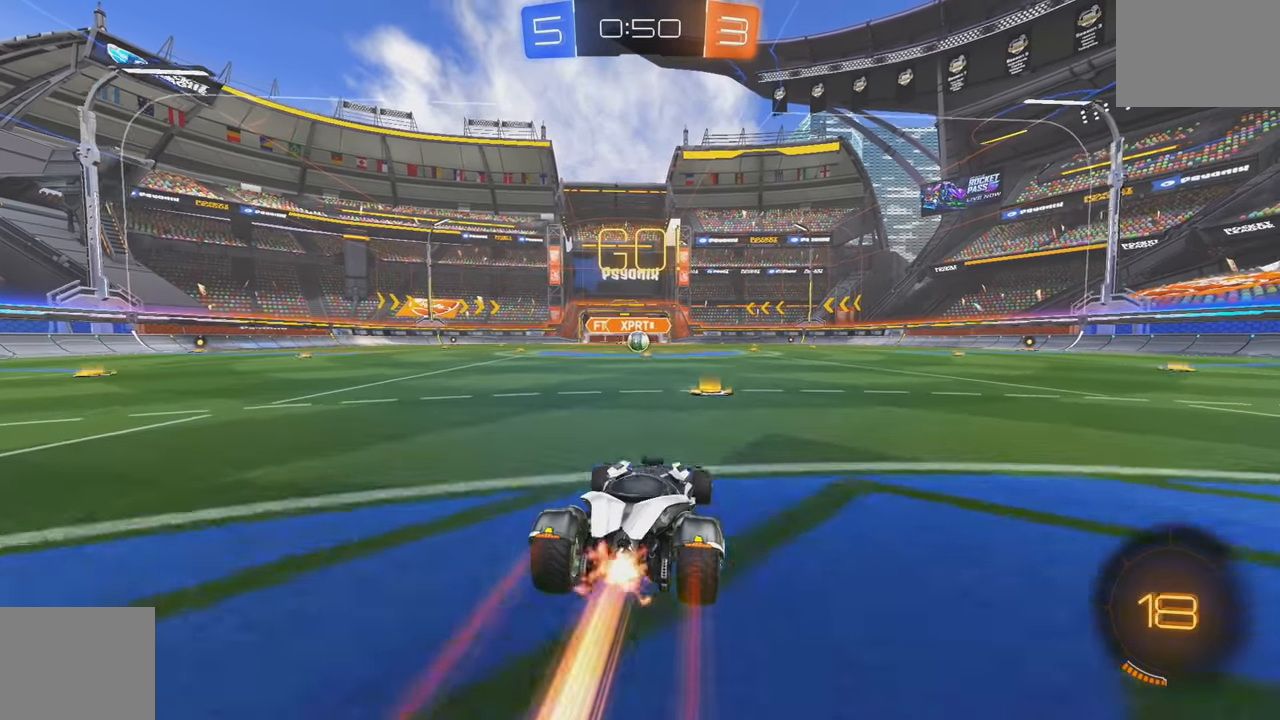
{"buttons": [], "left_stick": "center", "events": [[33, "A", "down"], [83, "left_stick", "up"], [116, "A", "up"], [166, "A", "down"], [283, "A", "up"], [300, "B", "up"], [366, "left_stick", "center"], [450, "R2", "up"]]}
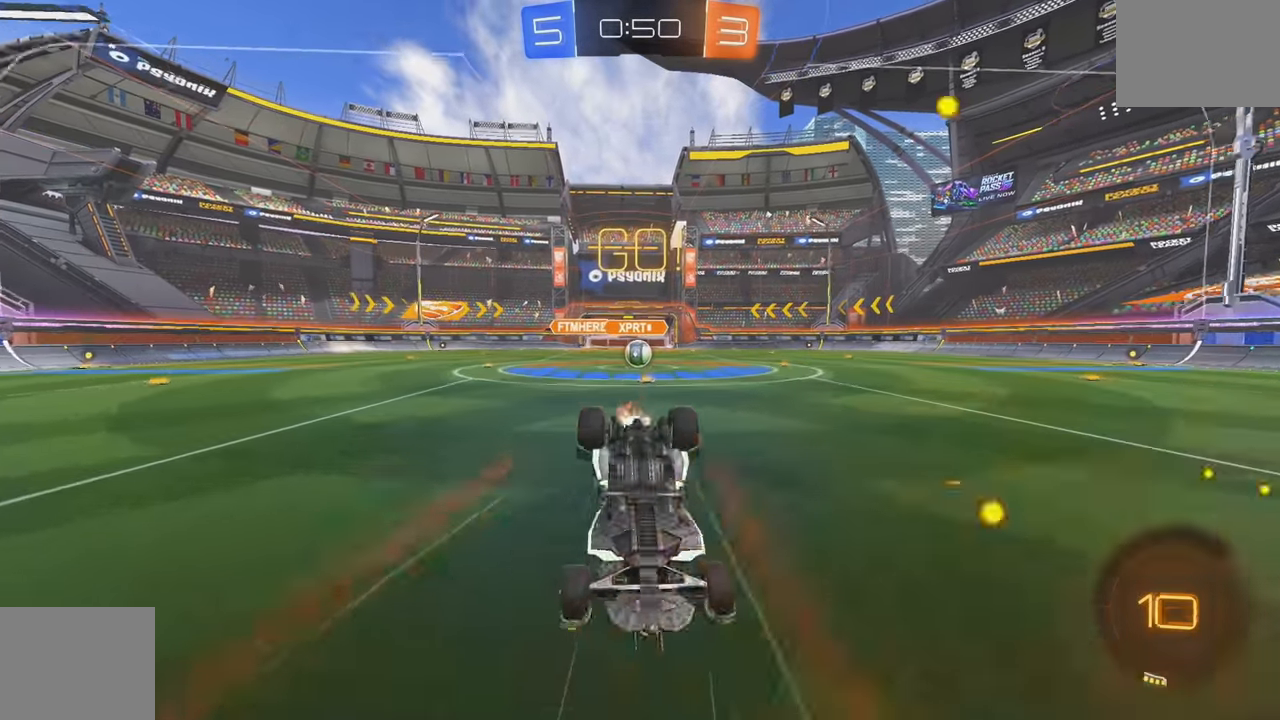
{"buttons": ["R2"], "left_stick": "left", "events": [[16, "L2", "down"], [150, "L2", "up"], [166, "L2", "down"], [416, "L2", "up"], [450, "R2", "down"], [466, "left_stick", "left"]]}
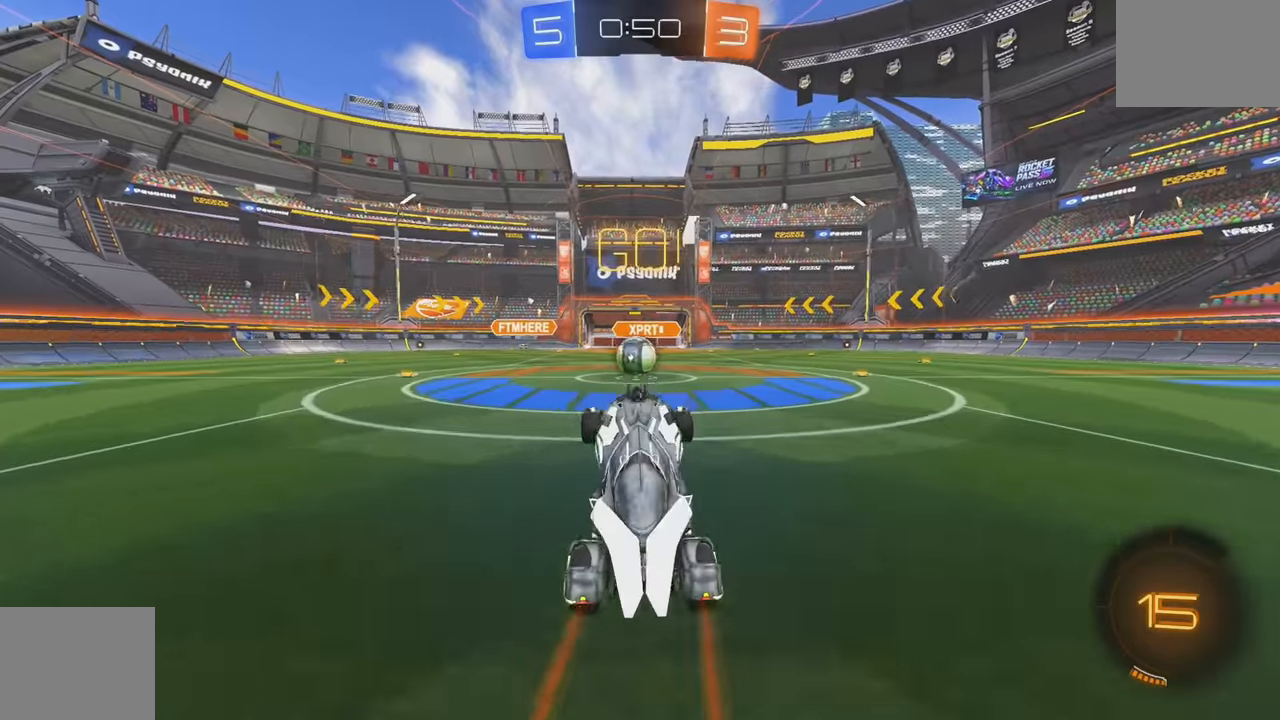
{"buttons": ["R2"], "left_stick": "center", "events": [[283, "left_stick", "down-left"], [316, "A", "down"], [433, "A", "up"], [450, "left_stick", "center"]]}
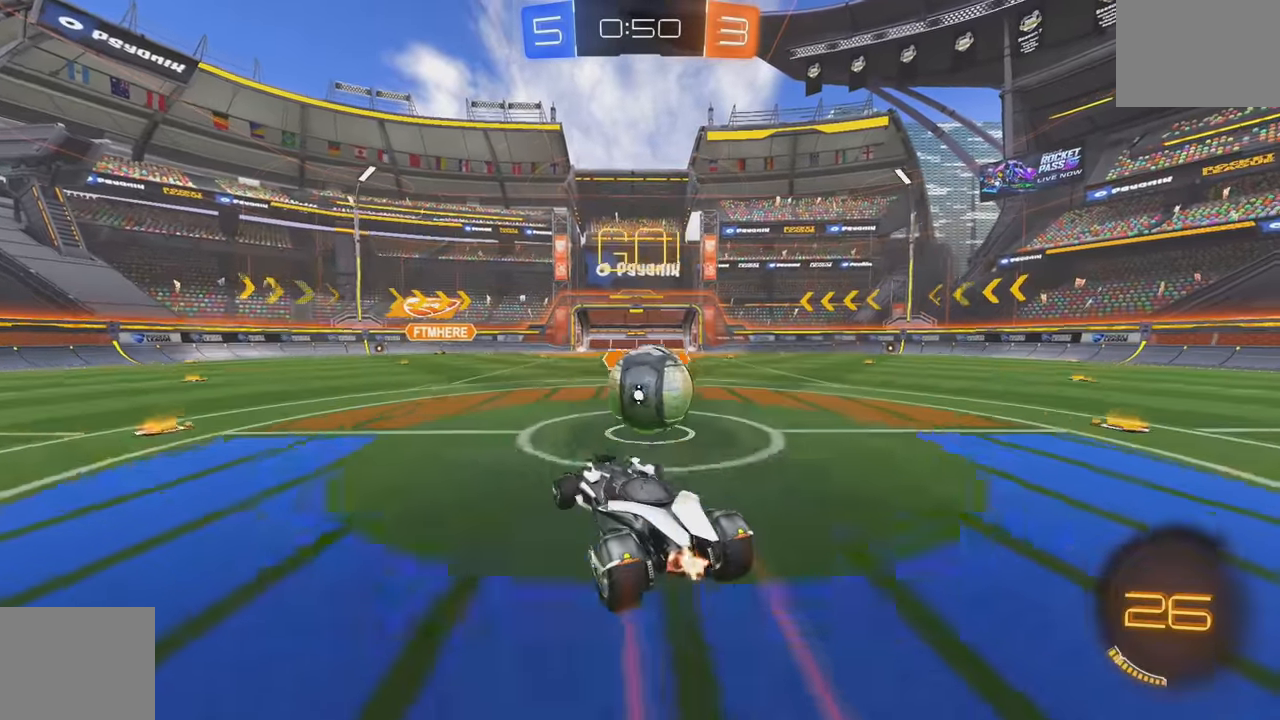
{"buttons": ["L1", "R2"], "left_stick": "down", "events": [[50, "L1", "down"], [50, "left_stick", "right"], [116, "left_stick", "down-right"], [150, "A", "down"], [300, "A", "up"], [300, "left_stick", "down"]]}
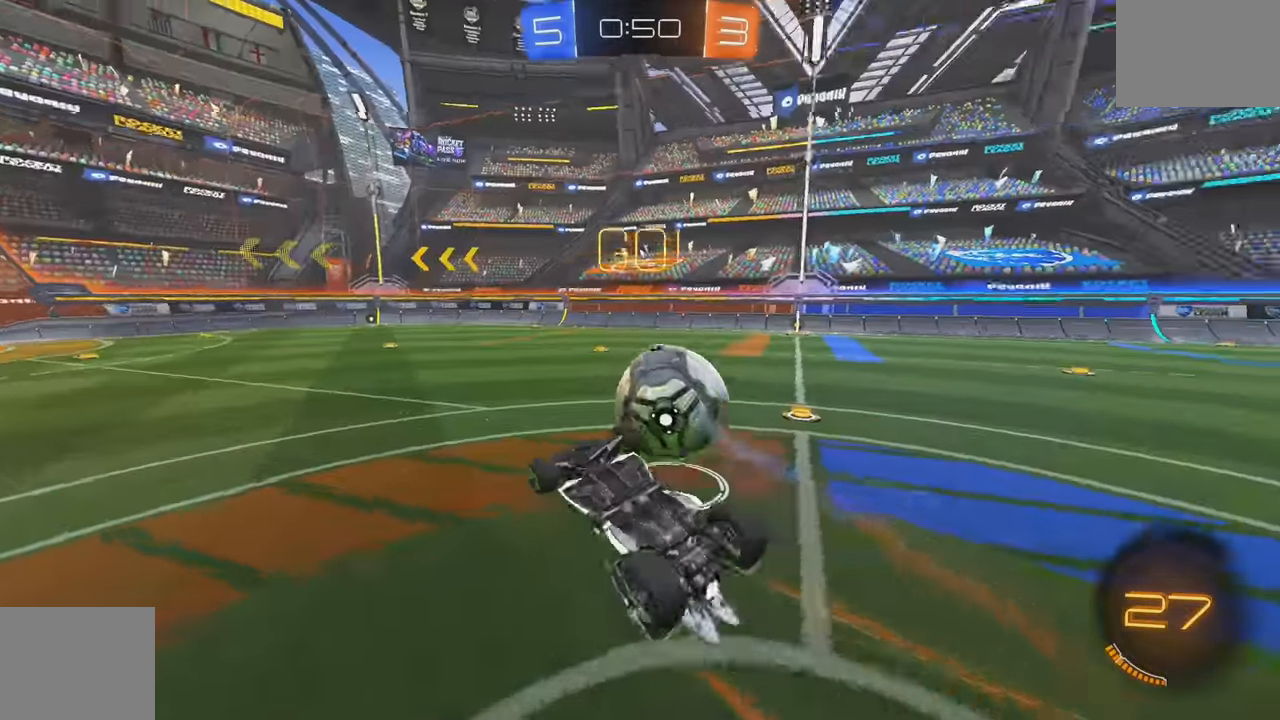
{"buttons": ["B", "R2"], "left_stick": "up-right", "events": [[150, "left_stick", "up-right"], [166, "B", "down"], [200, "Y", "down"], [366, "Y", "up"], [416, "L1", "up"]]}
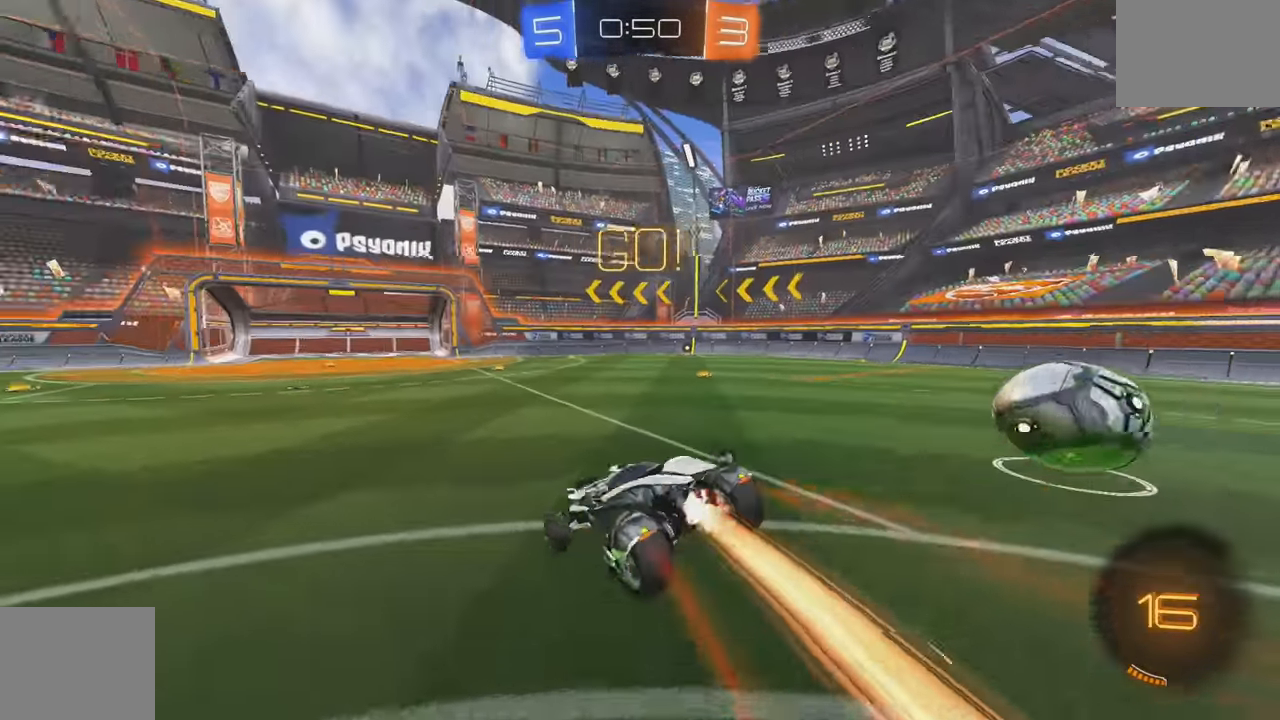
{"buttons": ["A", "B", "L1", "R2"], "left_stick": "up", "events": [[66, "left_stick", "down-right"], [200, "left_stick", "center"], [266, "left_stick", "right"], [366, "A", "down"], [366, "L1", "down"], [366, "left_stick", "up"], [433, "A", "up"], [500, "A", "down"]]}
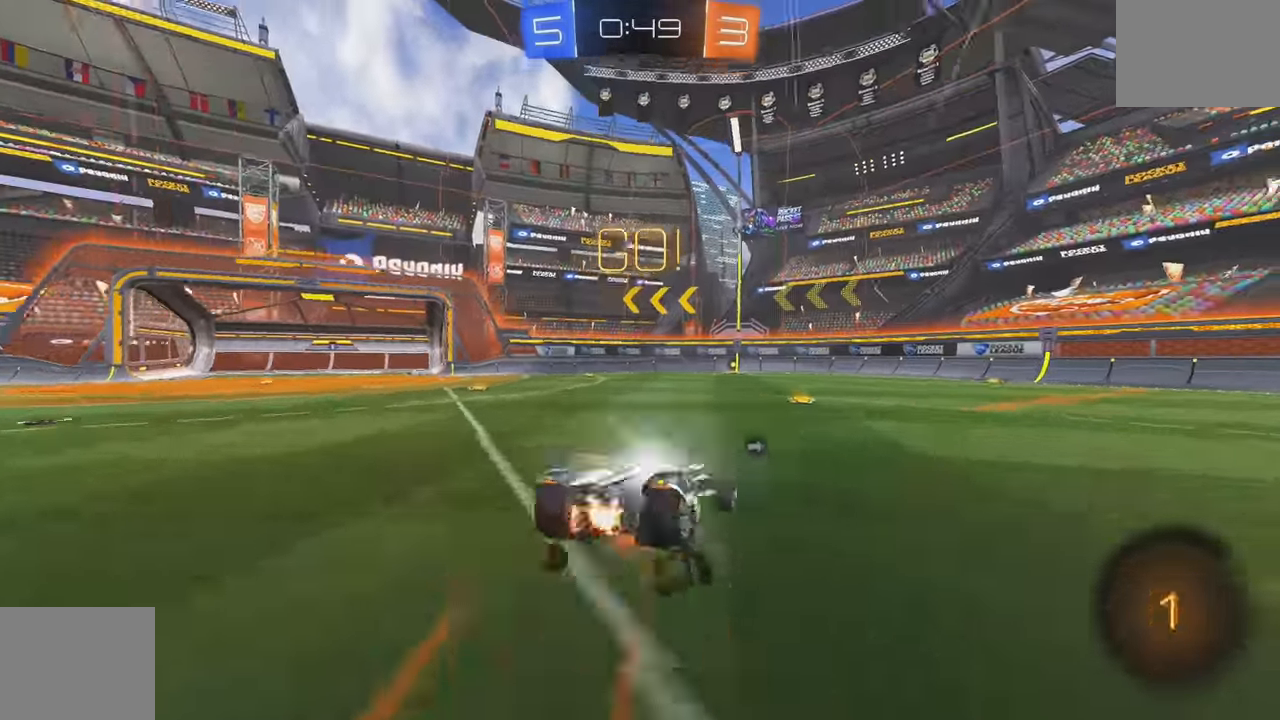
{"buttons": [], "left_stick": "center", "events": [[100, "A", "up"], [116, "B", "up"], [150, "L1", "up"], [200, "left_stick", "center"], [333, "R2", "up"], [333, "Y", "down"], [383, "L2", "down"], [416, "Y", "up"], [500, "L2", "up"]]}
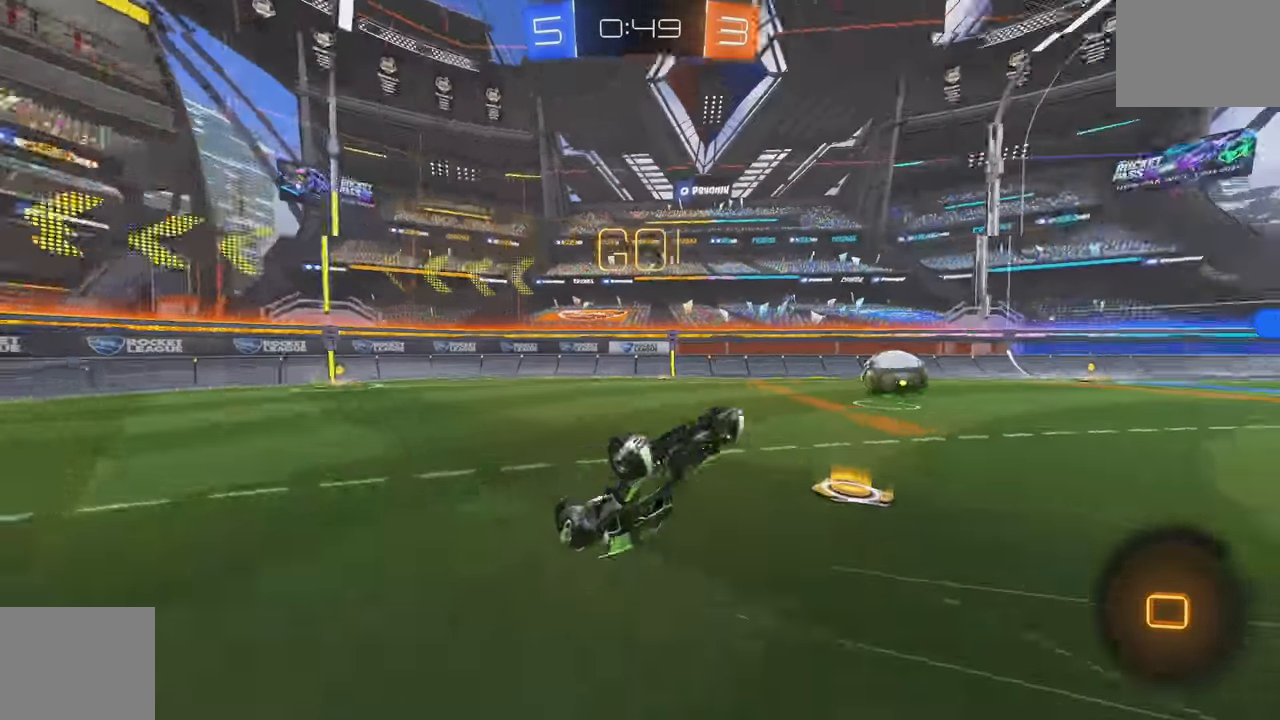
{"buttons": ["R2"], "left_stick": "right"}
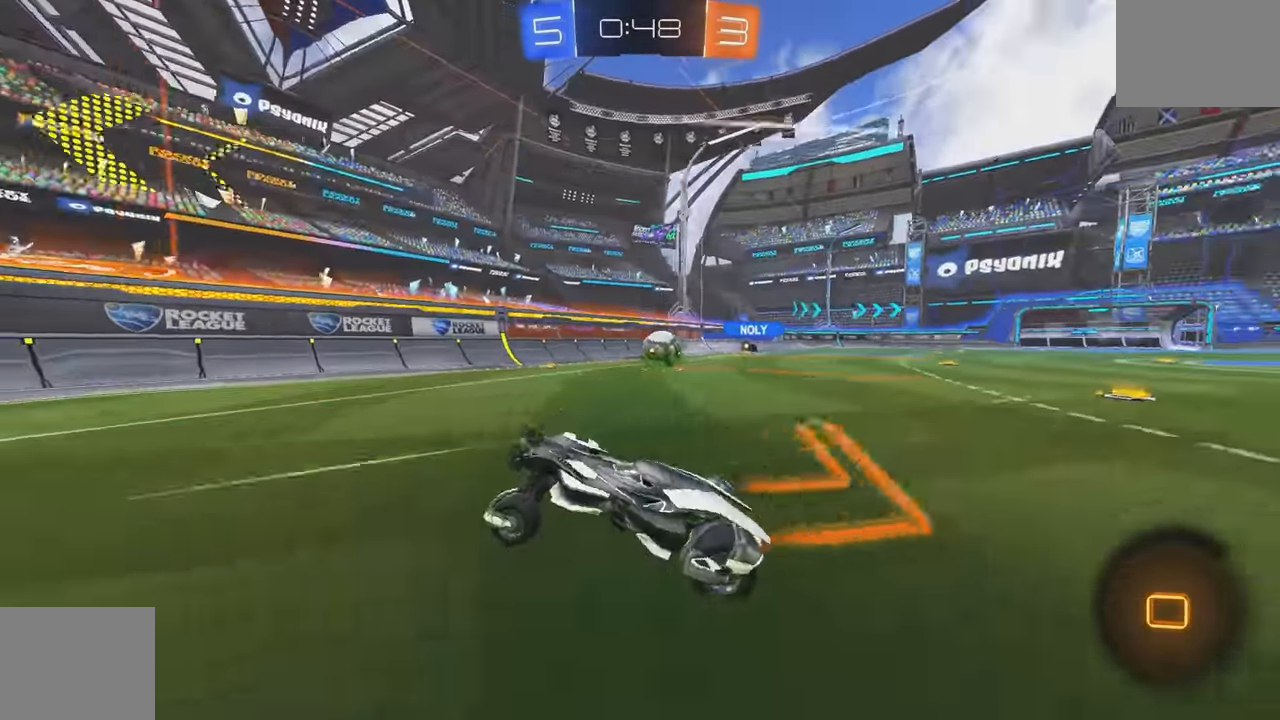
{"buttons": ["B", "R2"], "left_stick": "right", "events": [[116, "L1", "down"], [233, "L1", "up"], [450, "B", "down"]]}
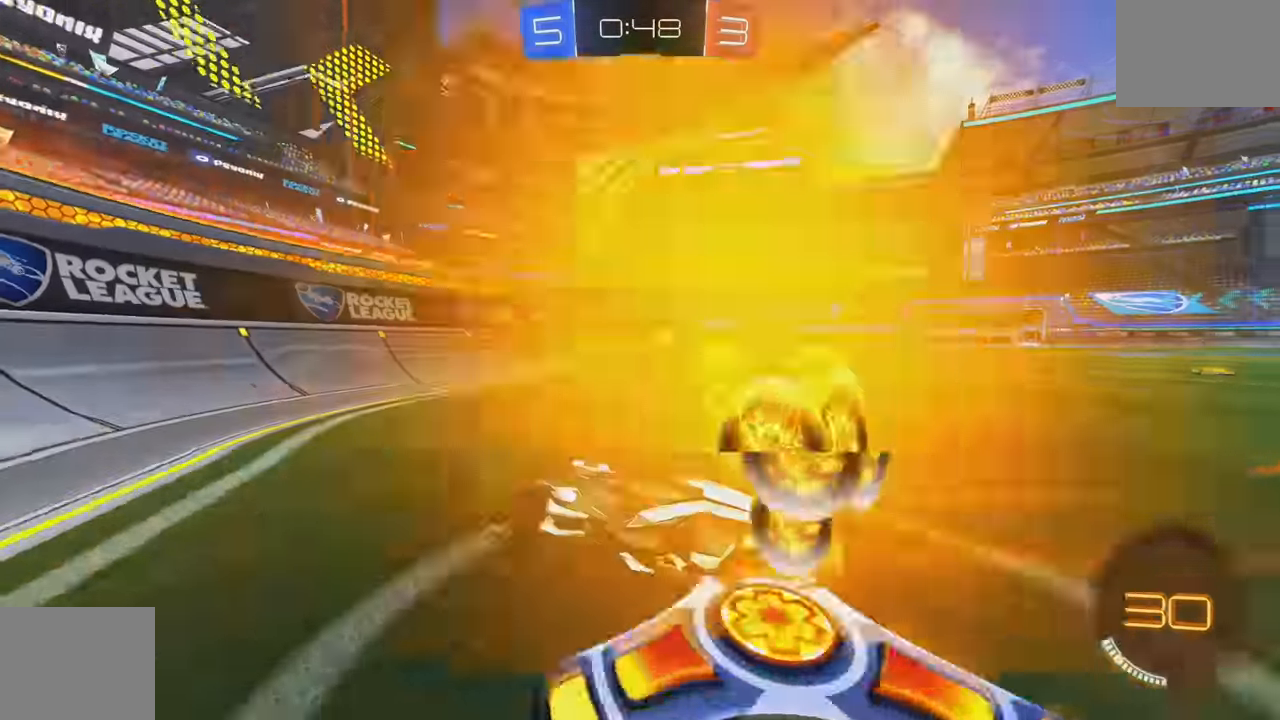
{"buttons": ["L2"], "left_stick": "down"}
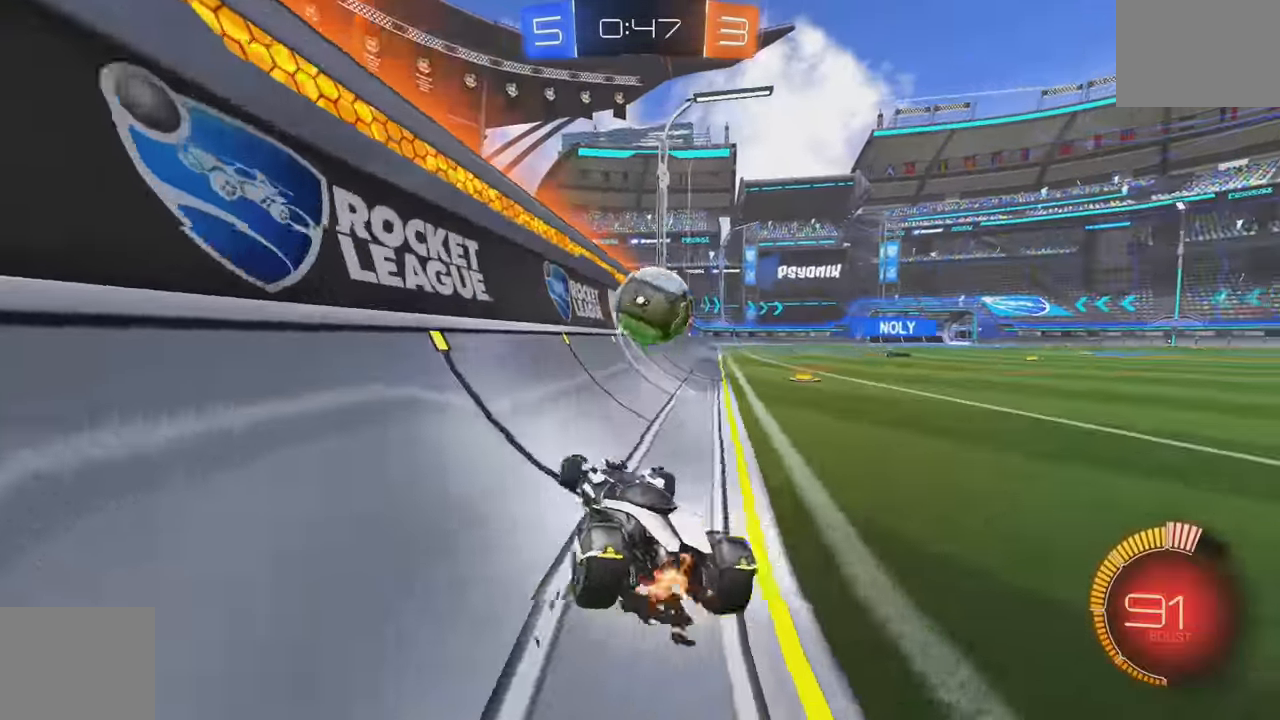
{"buttons": ["B", "R2"], "left_stick": "left", "events": [[116, "R2", "down"], [133, "left_stick", "left"], [166, "L2", "up"], [250, "B", "down"], [266, "left_stick", "center"], [400, "left_stick", "left"]]}
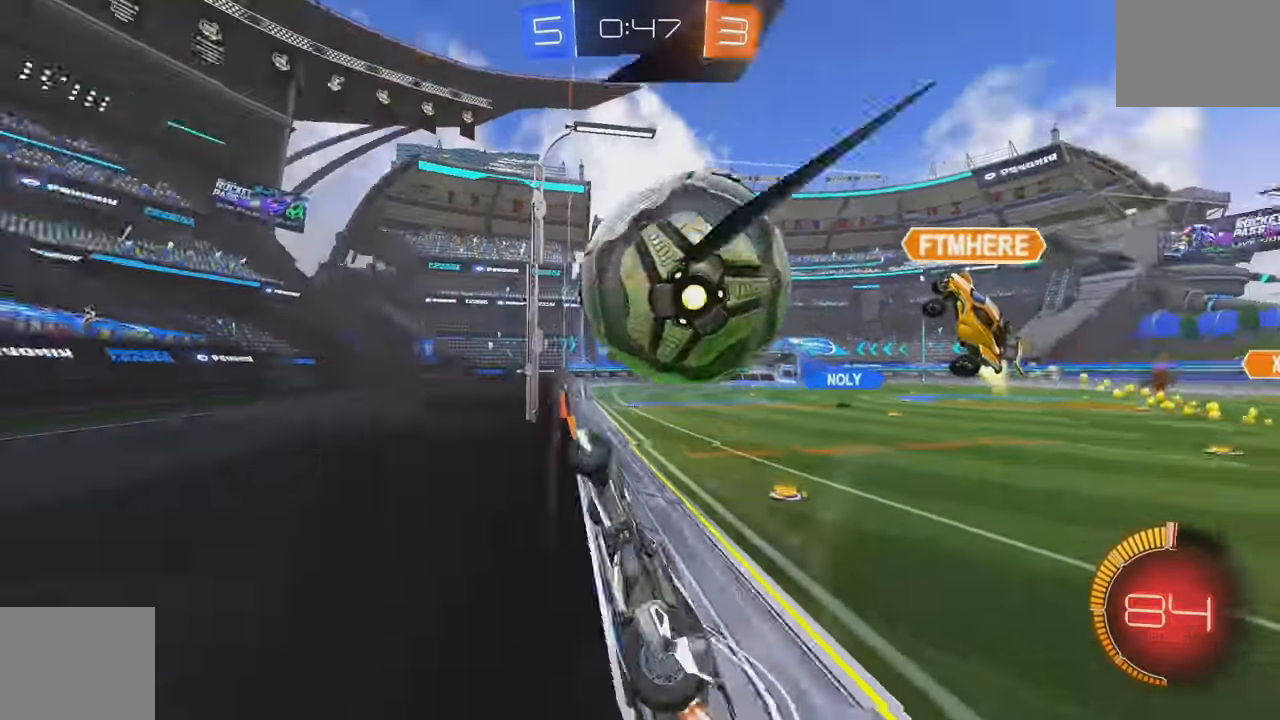
{"buttons": ["R2"], "left_stick": "center", "events": [[116, "left_stick", "center"], [166, "left_stick", "right"], [317, "B", "up"], [367, "left_stick", "left"], [500, "left_stick", "center"]]}
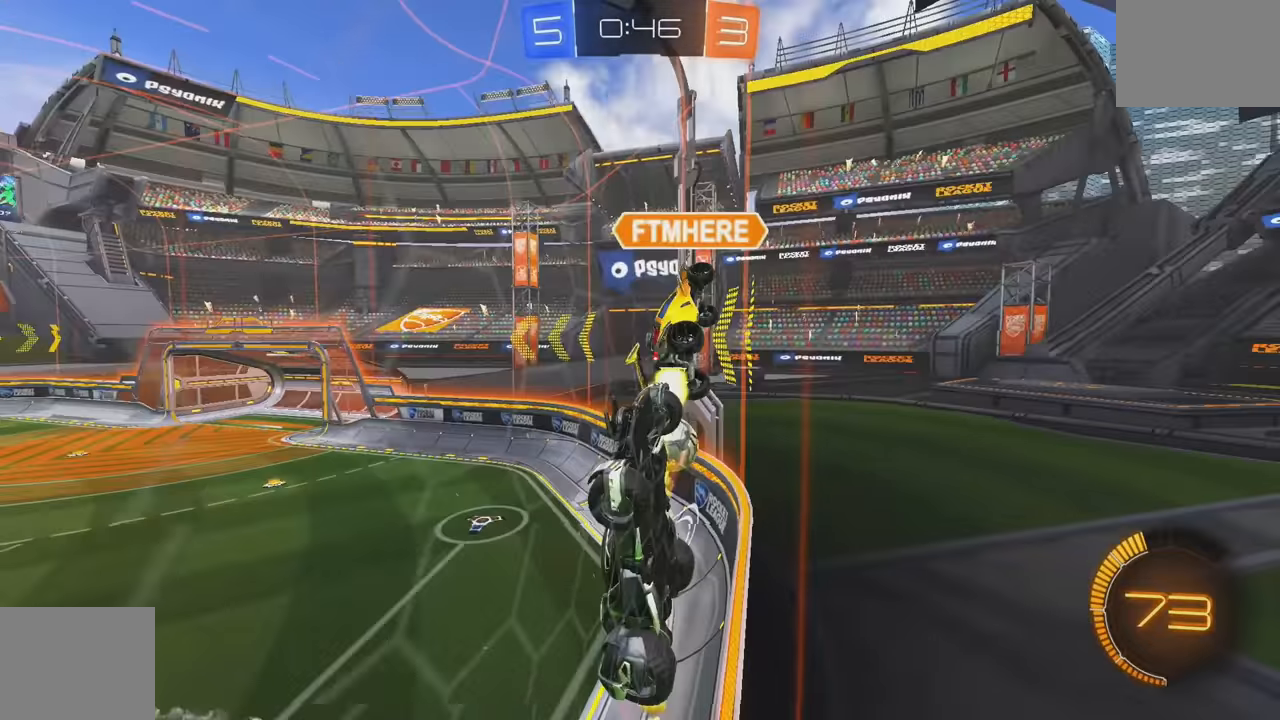
{"buttons": ["R2"], "left_stick": "right", "events": [[100, "left_stick", "down-right"], [200, "left_stick", "right"]]}
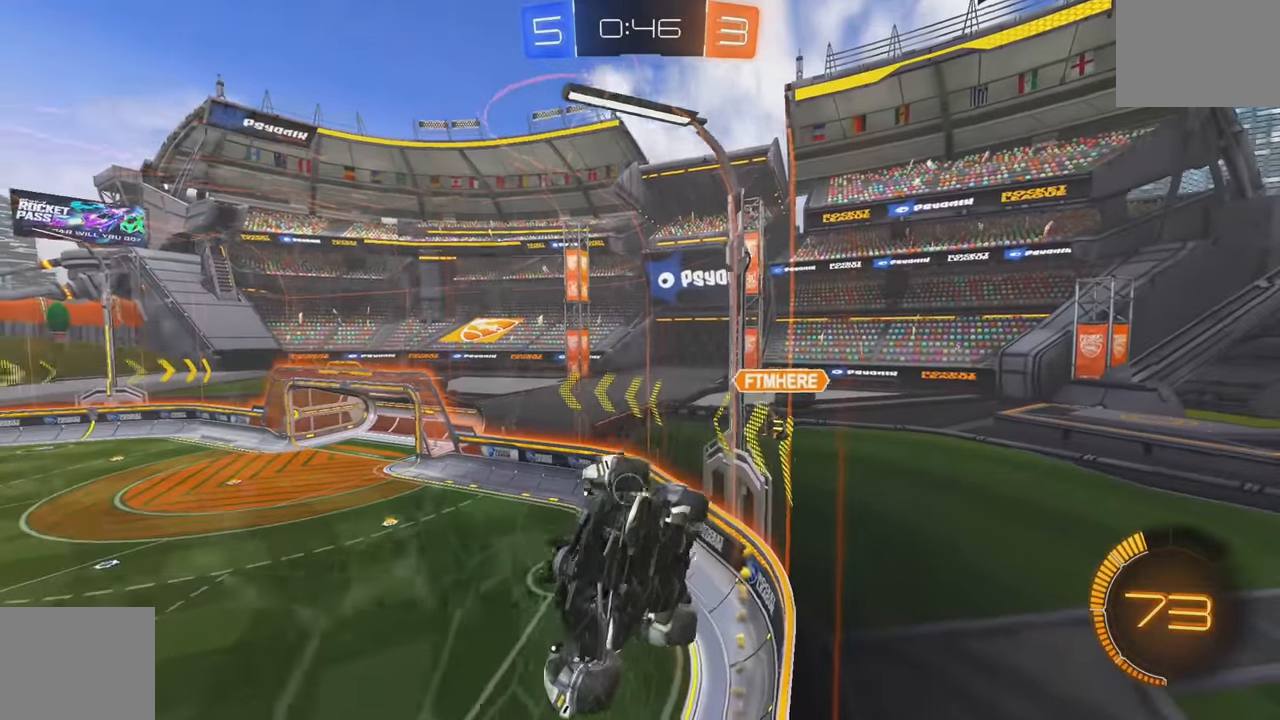
{"buttons": ["R2"], "left_stick": "left", "events": [[33, "left_stick", "center"], [467, "left_stick", "left"]]}
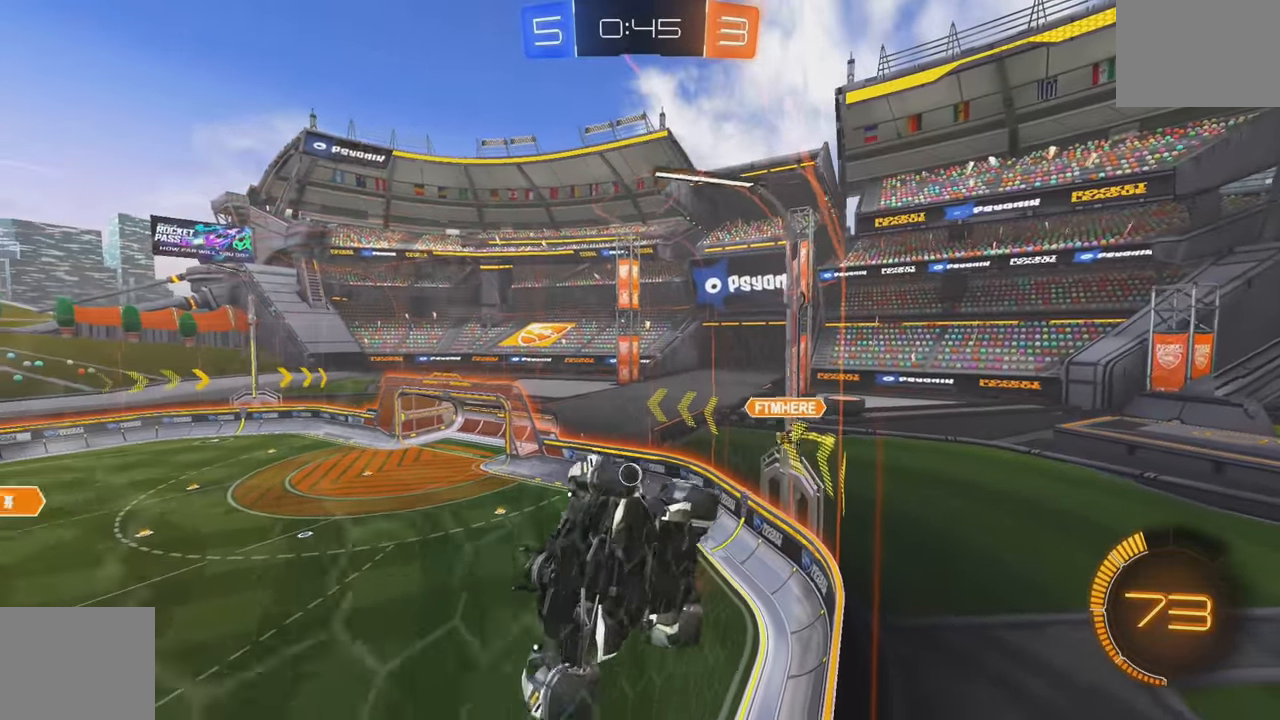
{"buttons": ["R2"], "left_stick": "left"}
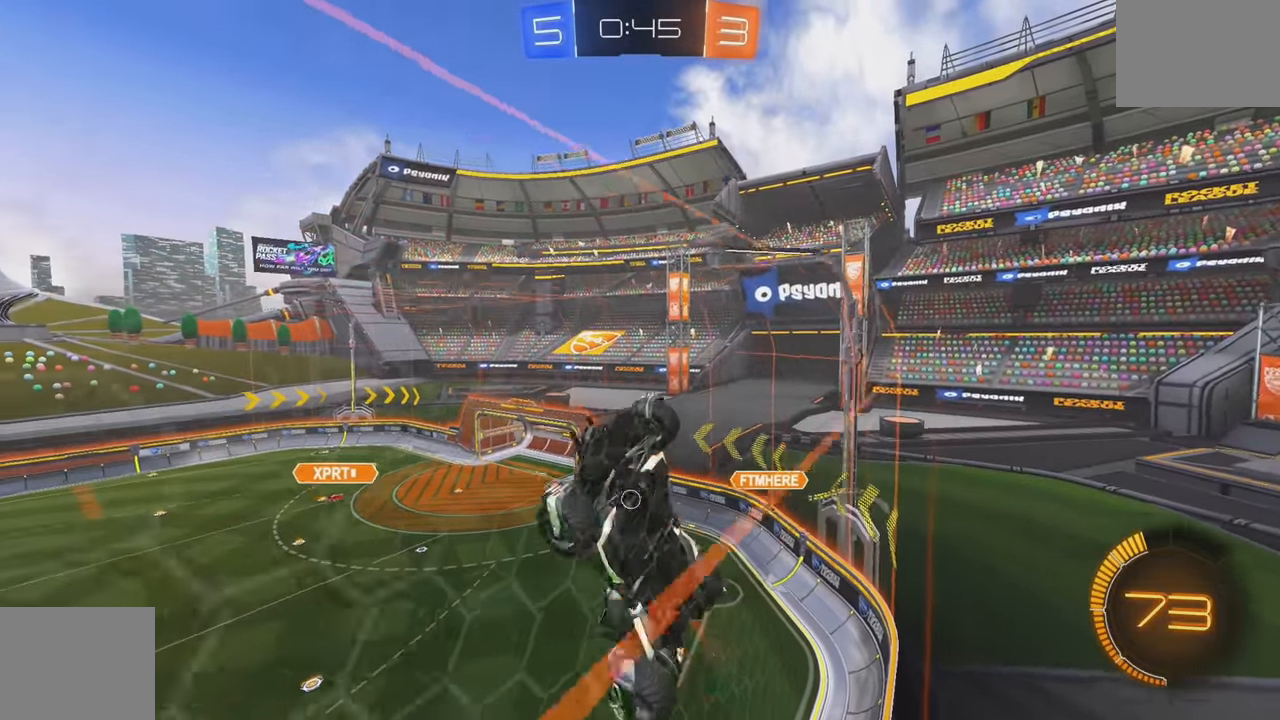
{"buttons": ["R2"], "left_stick": "left", "events": []}
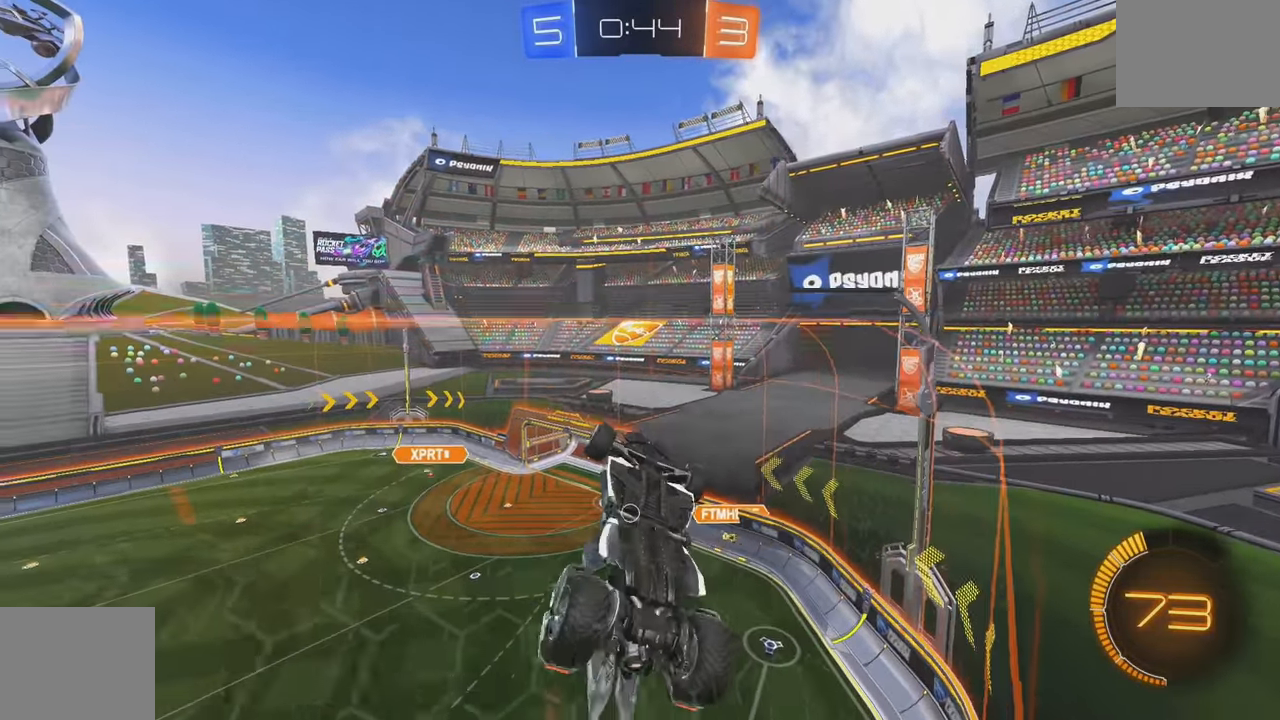
{"buttons": ["R2"], "left_stick": "right", "events": [[67, "L2", "down"], [100, "left_stick", "right"], [117, "R2", "up"], [133, "R2", "down"], [200, "L2", "up"]]}
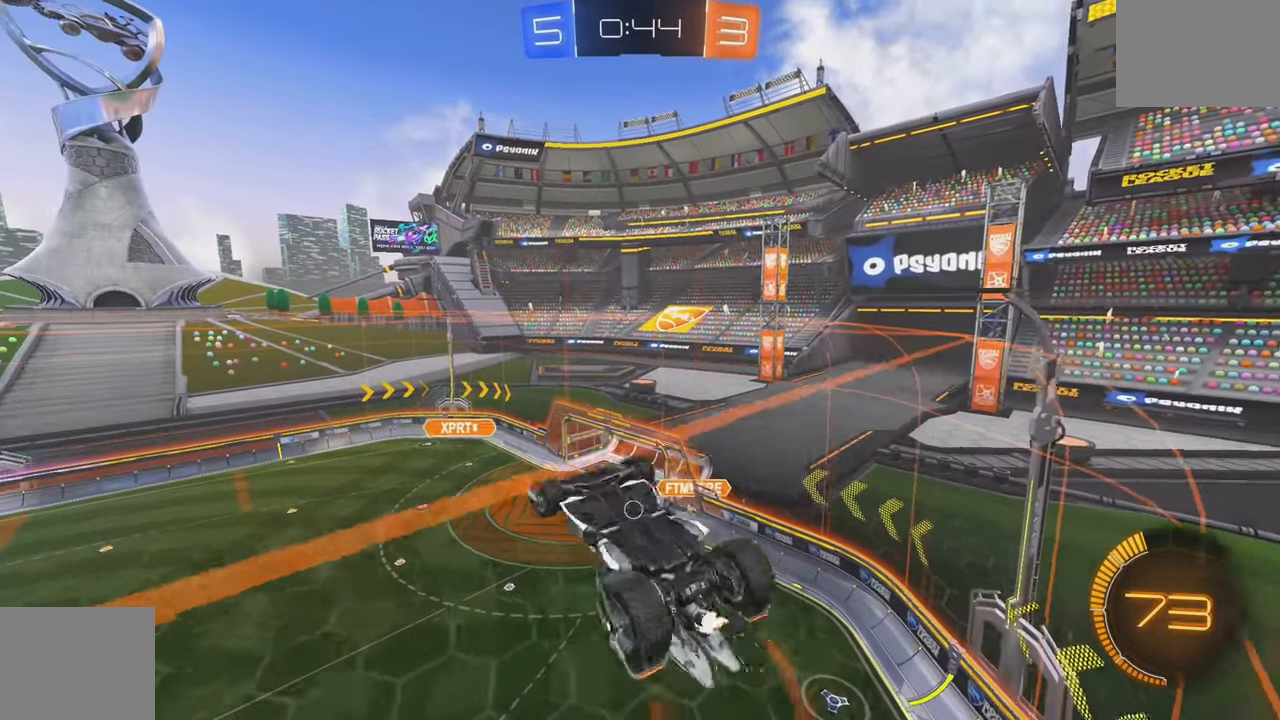
{"buttons": ["R2"], "left_stick": "center", "events": [[317, "left_stick", "center"]]}
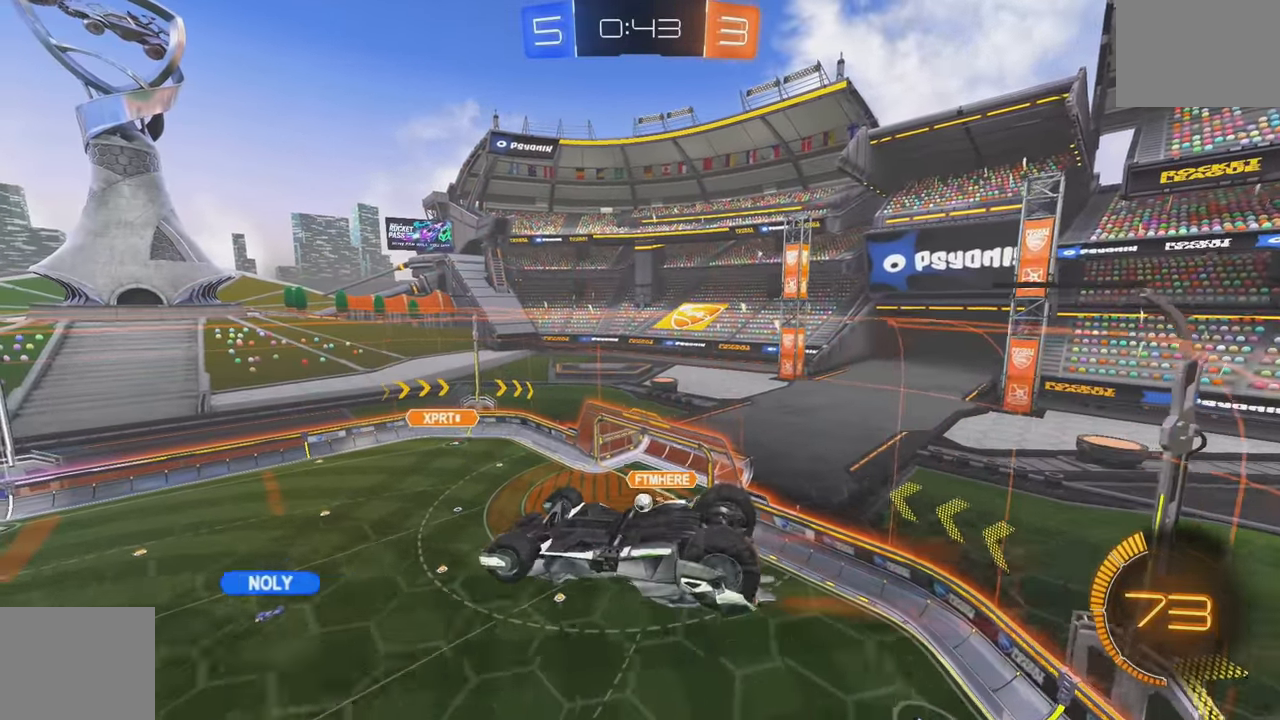
{"buttons": ["R2"], "left_stick": "down-right", "events": [[100, "left_stick", "left"], [150, "L1", "down"], [167, "left_stick", "down-left"], [467, "L1", "up"], [483, "left_stick", "down-right"]]}
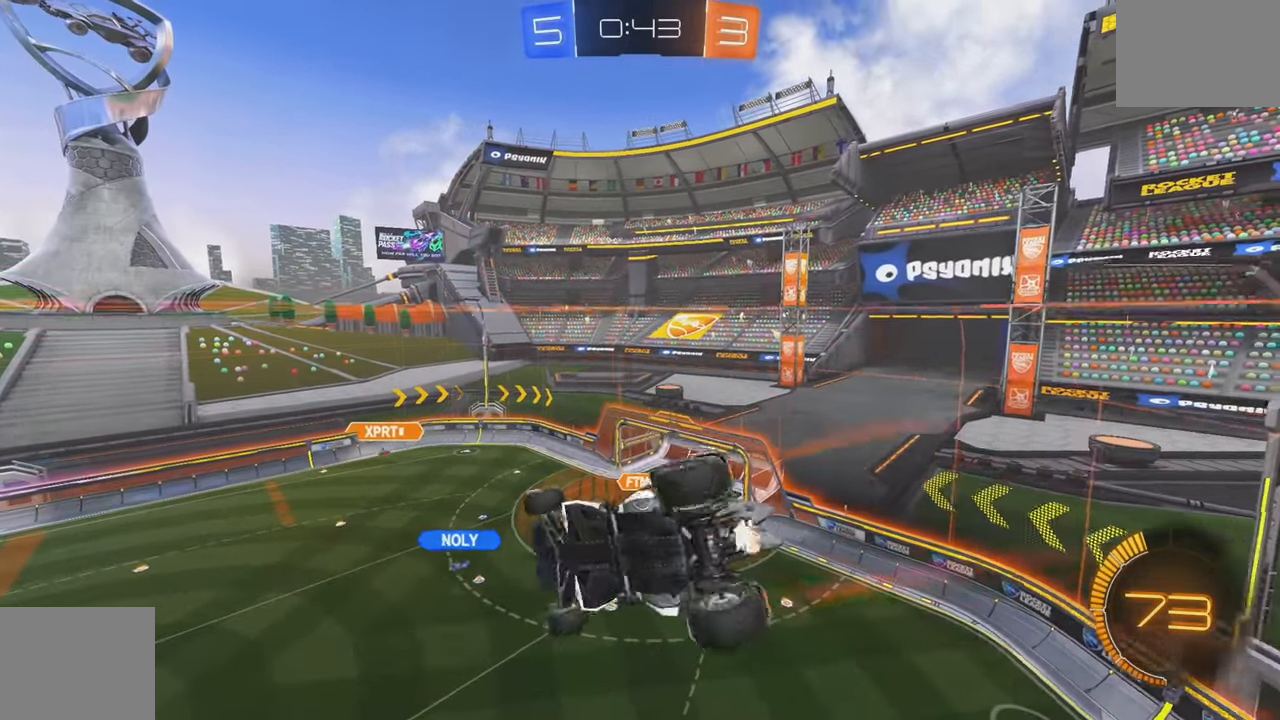
{"buttons": ["B", "L1", "R2"], "left_stick": "left", "events": [[267, "left_stick", "down-left"], [283, "L1", "down"], [333, "B", "down"], [467, "left_stick", "left"]]}
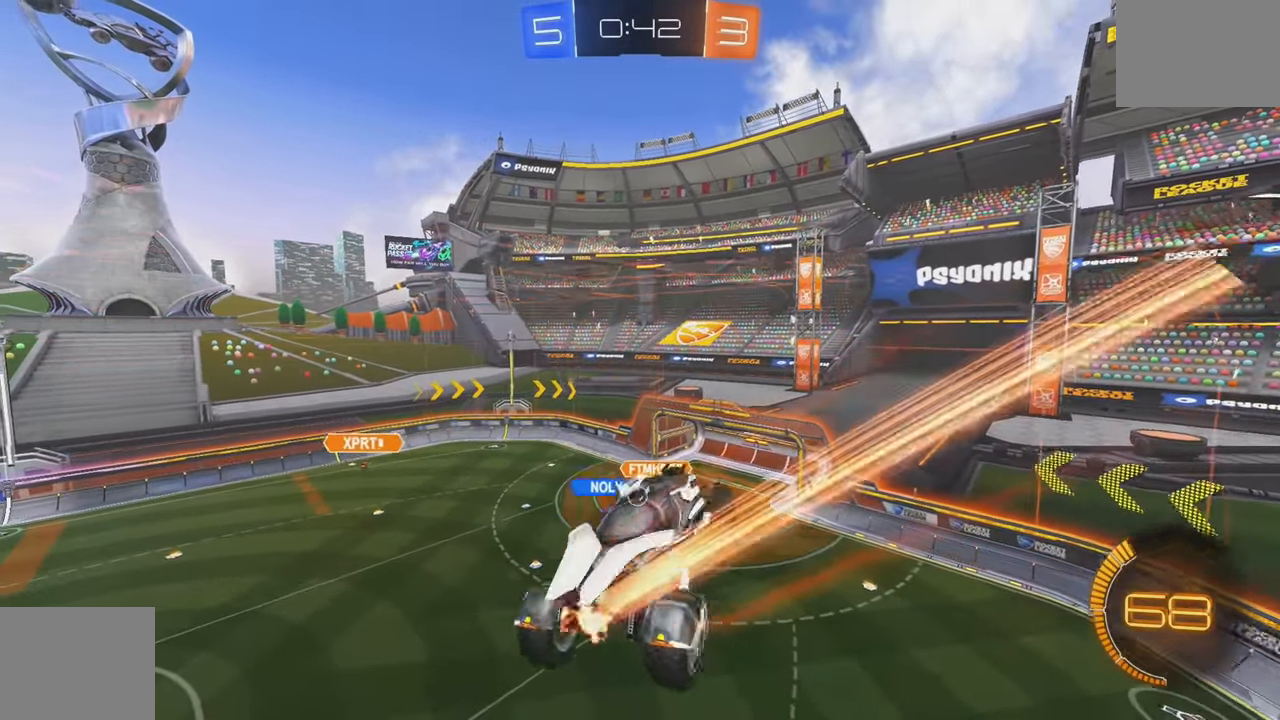
{"buttons": ["L1", "R2"], "left_stick": "down-left", "events": [[267, "B", "up"], [400, "left_stick", "down-left"]]}
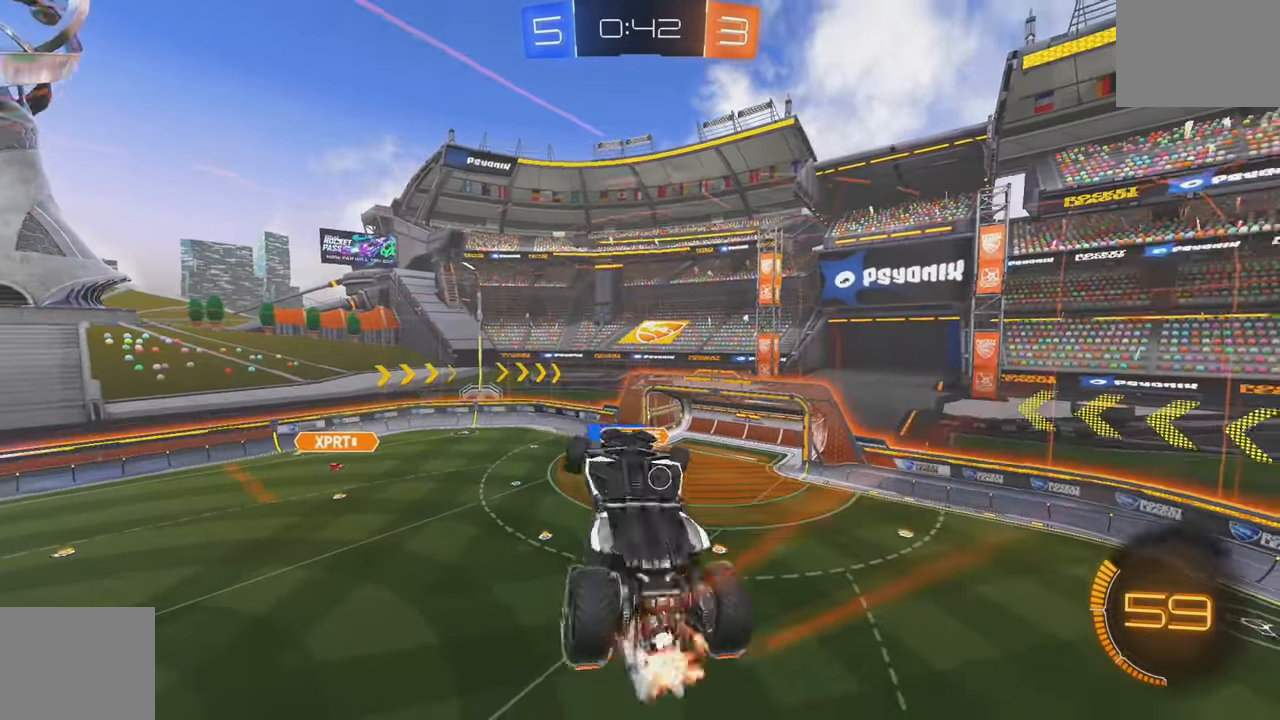
{"buttons": ["B", "L1", "R2"], "left_stick": "left", "events": [[100, "L1", "up"], [150, "left_stick", "down-right"], [300, "B", "down"], [333, "L1", "down"], [333, "left_stick", "left"]]}
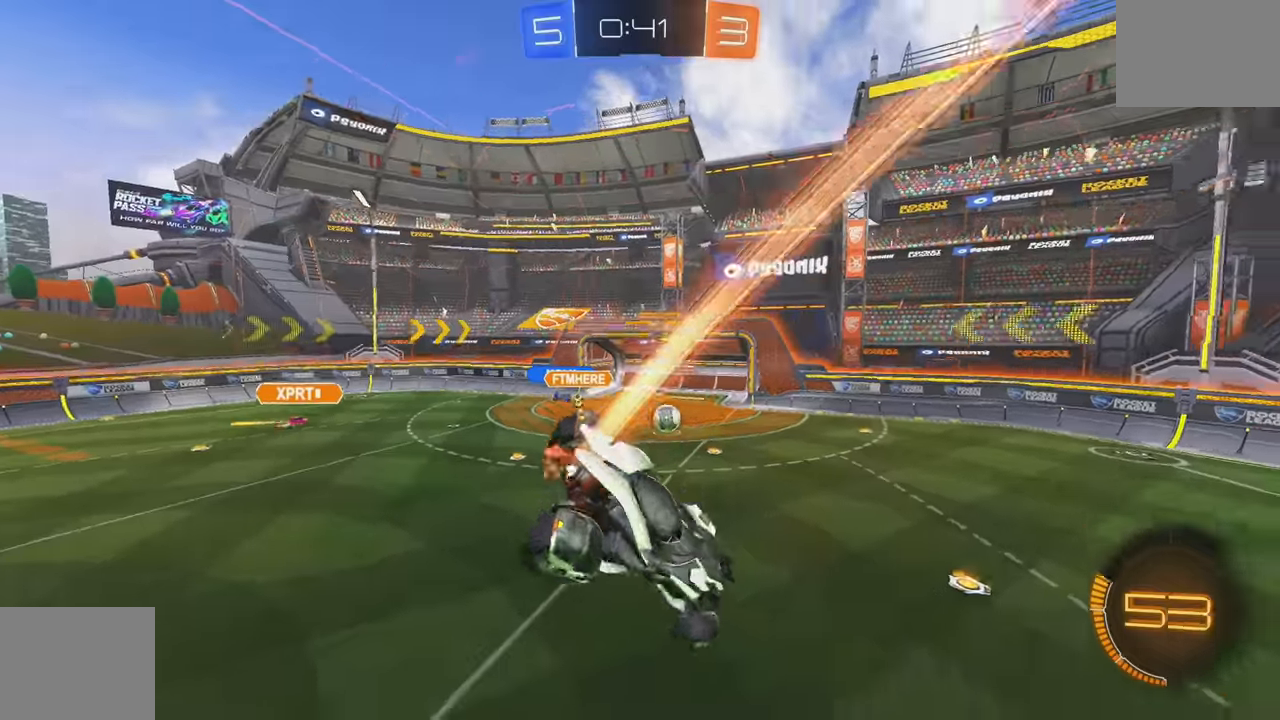
{"buttons": ["B", "R2"], "left_stick": "center", "events": [[17, "L1", "up"], [34, "left_stick", "down-left"], [250, "left_stick", "up"], [267, "A", "down"], [484, "A", "up"], [500, "left_stick", "center"]]}
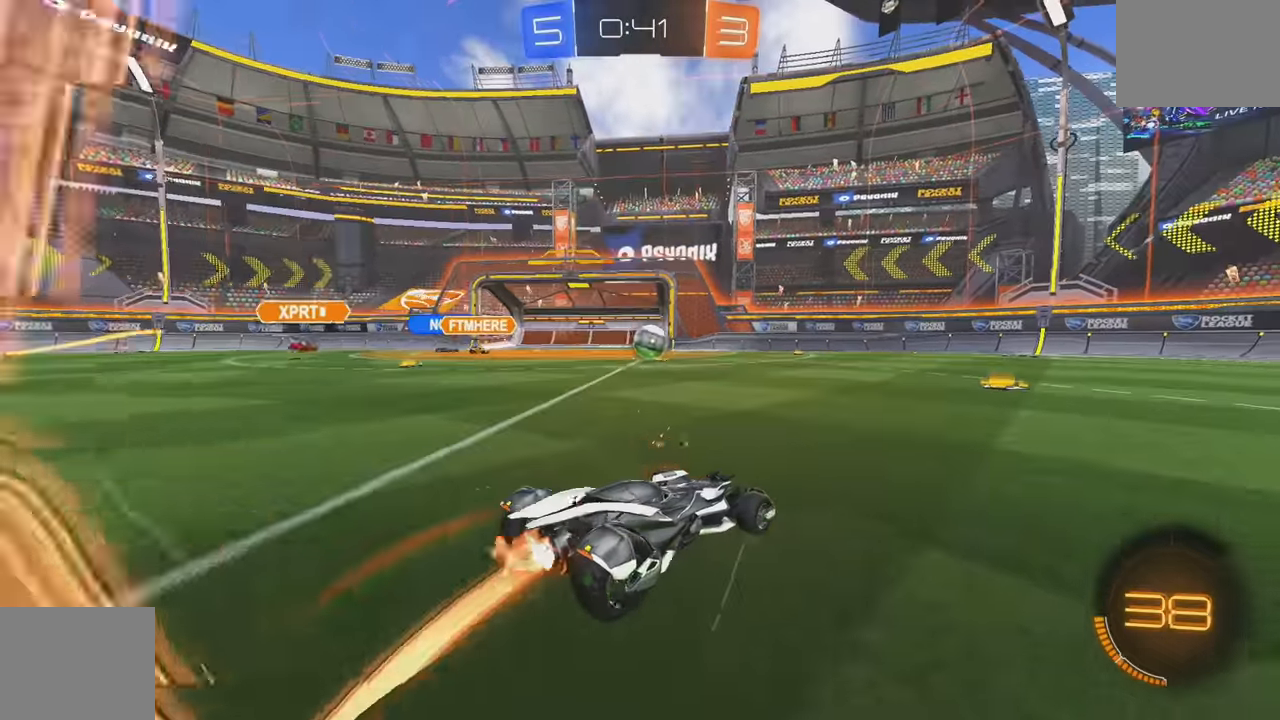
{"buttons": ["R2"], "left_stick": "right", "events": [[200, "left_stick", "left"], [317, "B", "up"], [317, "left_stick", "center"], [467, "left_stick", "right"]]}
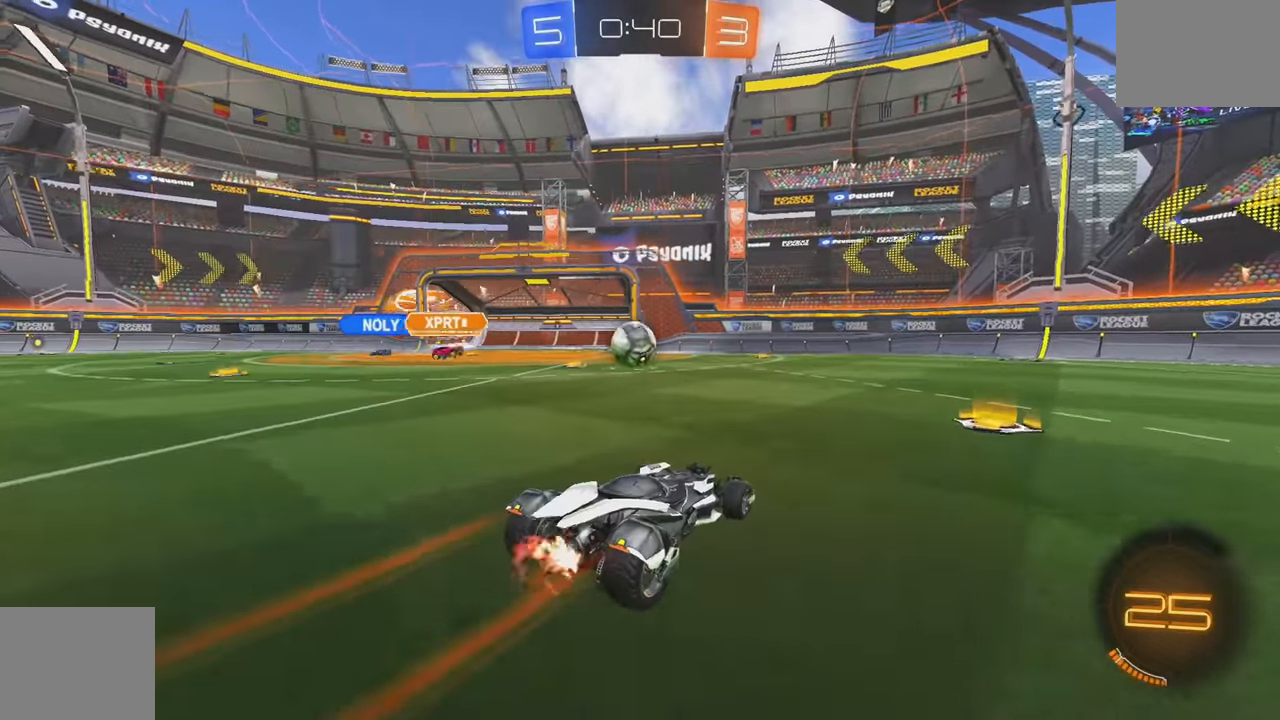
{"buttons": ["L1", "R2"], "left_stick": "right", "events": [[67, "L1", "down"], [134, "L1", "up"], [500, "L1", "down"]]}
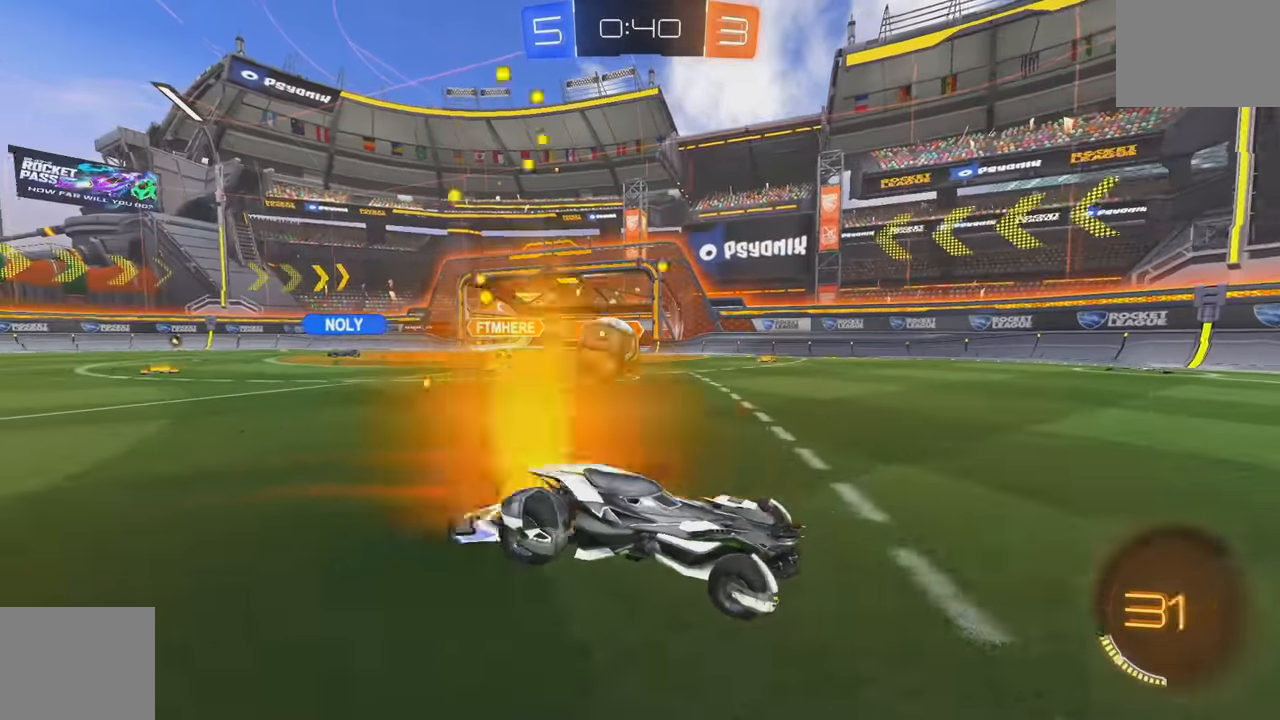
{"buttons": ["R2"], "left_stick": "right", "events": [[84, "L1", "up"]]}
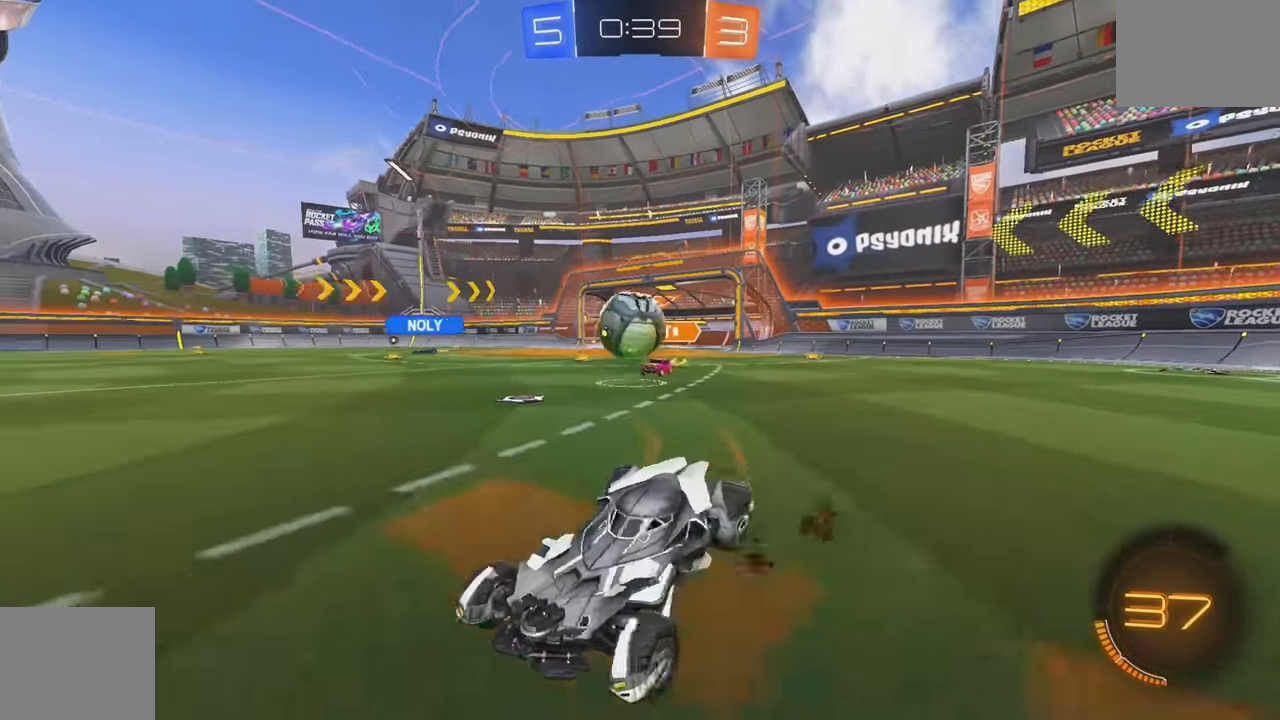
{"buttons": ["B", "R2"], "left_stick": "center", "events": [[150, "left_stick", "left"], [317, "B", "down"], [317, "left_stick", "center"]]}